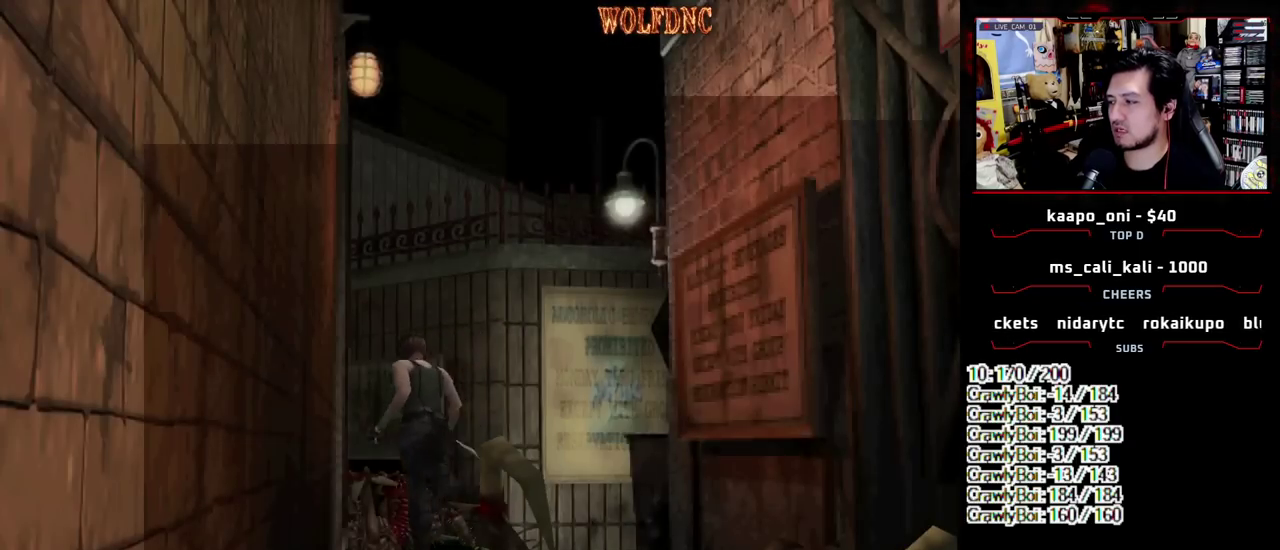
Gameplay with a controller (PlayStation layout); each line is a JSON object with the inputs held at the frame after it. "events" lists button and stick changes between this image and that frame as [ms after this image, input, new state], when the widget could be followed in between. Not read: L3 R3 SELECT.
{"buttons": ["SQUARE", "DPAD_UP", "DPAD_LEFT"], "events": [[500, "DPAD_LEFT", "down"]]}
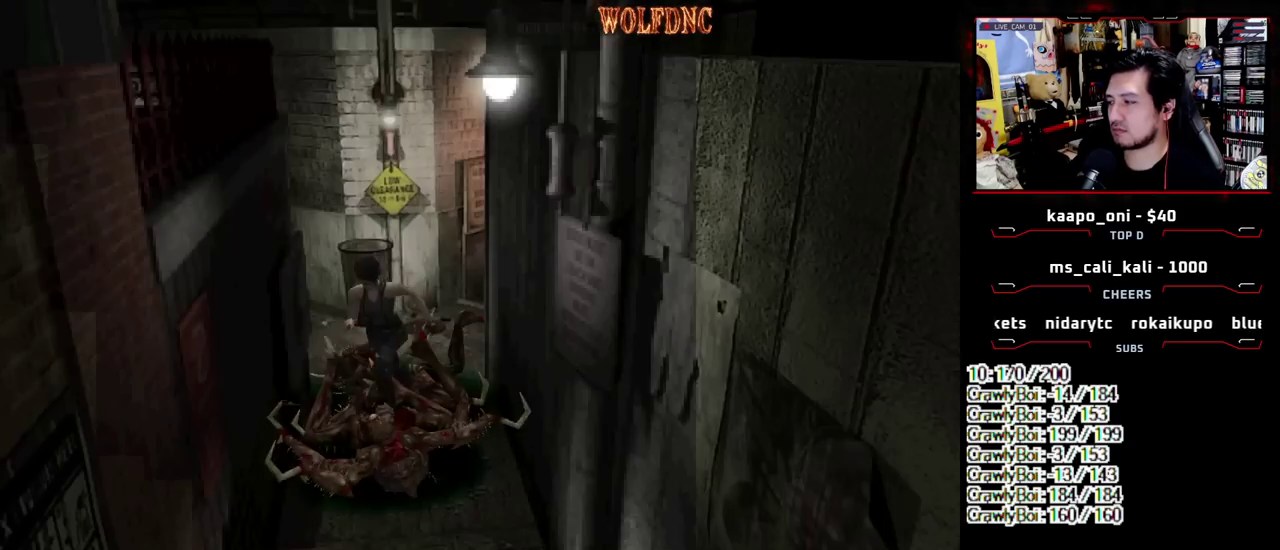
{"buttons": ["CROSS", "SQUARE", "DPAD_UP"], "events": [[233, "DPAD_LEFT", "up"], [283, "CROSS", "down"]]}
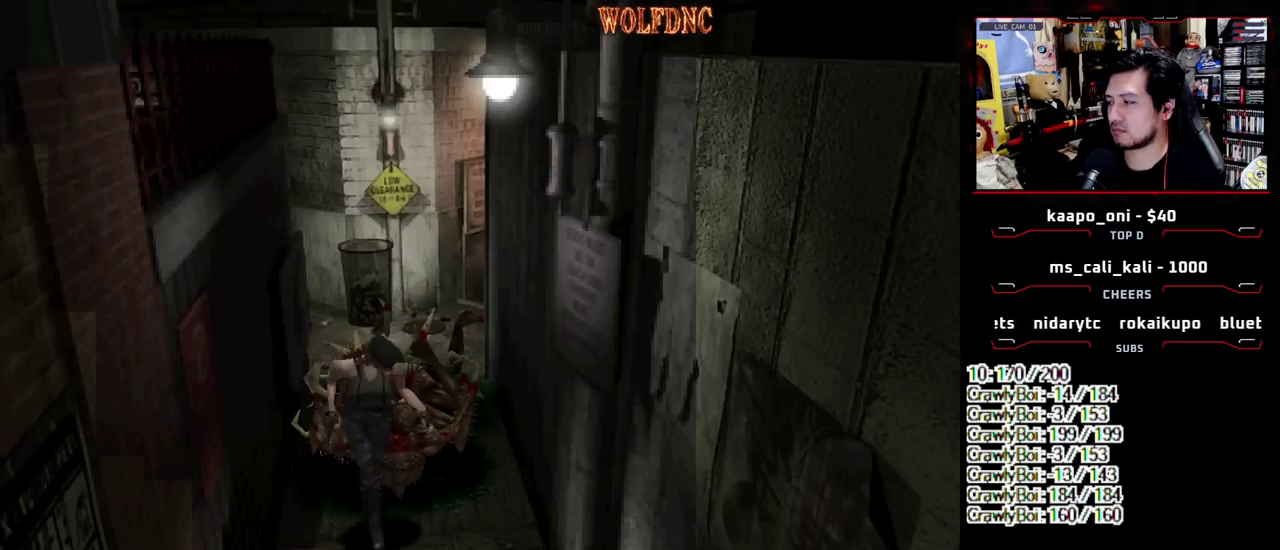
{"buttons": ["CROSS", "SQUARE", "DPAD_UP"], "events": [[250, "DPAD_RIGHT", "down"], [350, "CROSS", "up"], [400, "CROSS", "down"], [400, "DPAD_RIGHT", "up"]]}
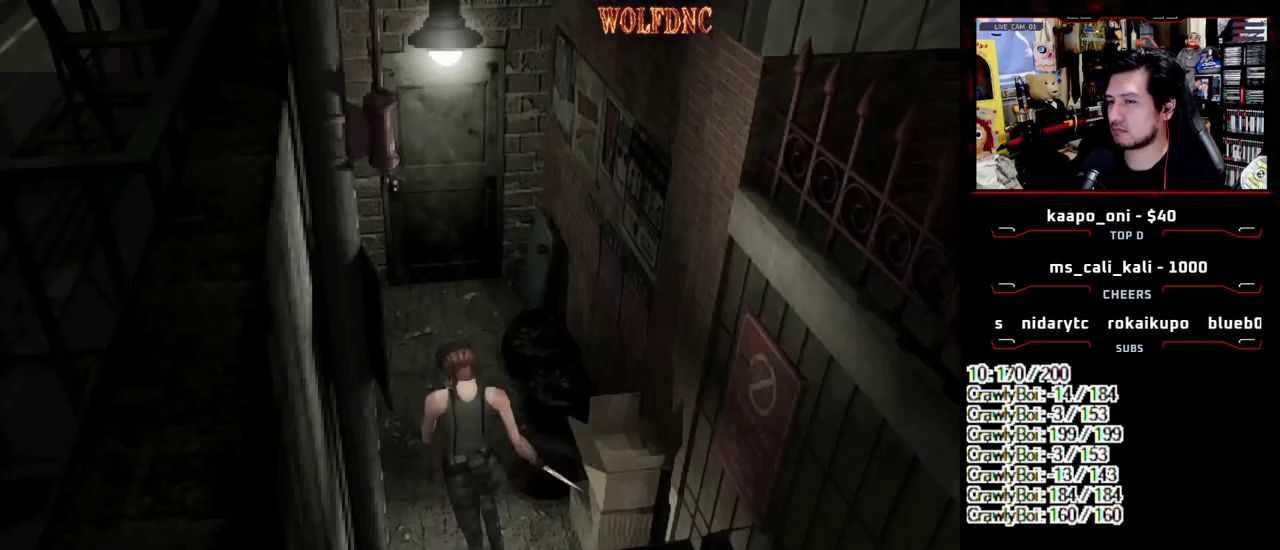
{"buttons": ["SQUARE", "DPAD_UP"], "events": [[83, "CROSS", "up"]]}
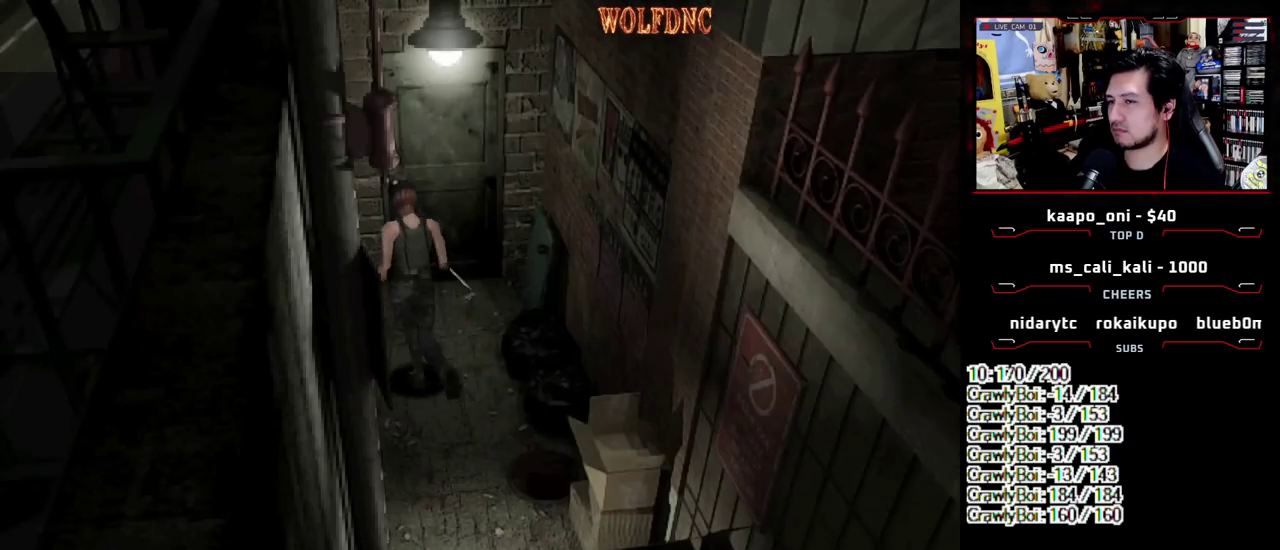
{"buttons": ["CROSS", "SQUARE", "DPAD_UP"], "events": [[50, "DPAD_RIGHT", "down"], [100, "DPAD_RIGHT", "up"], [150, "CROSS", "down"], [233, "CROSS", "up"], [283, "CROSS", "down"]]}
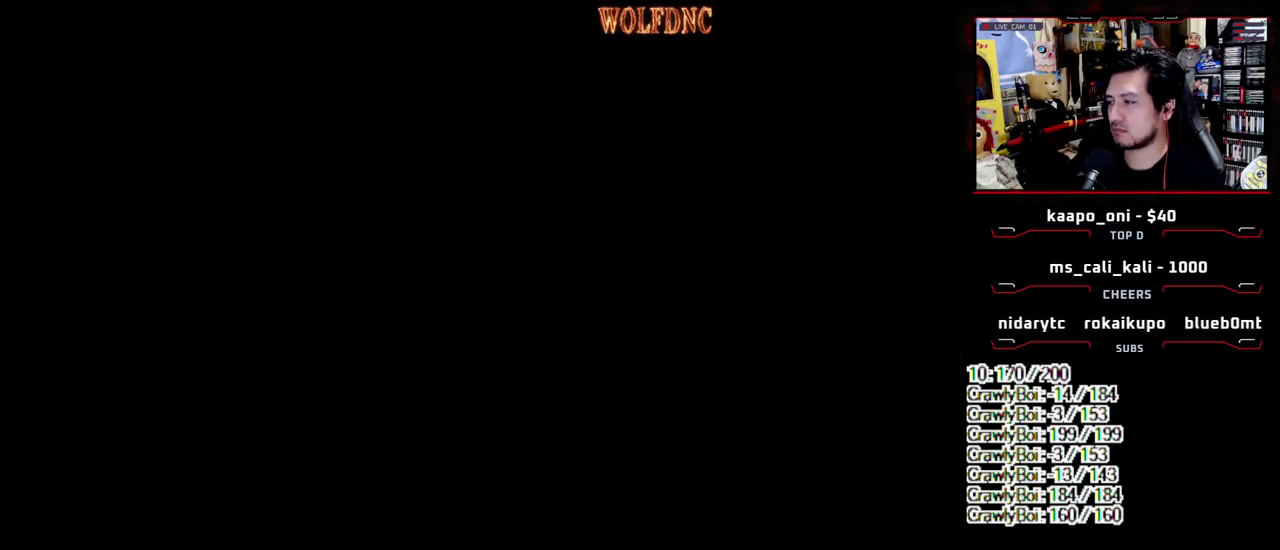
{"buttons": [], "events": [[17, "SQUARE", "up"], [67, "DPAD_UP", "up"], [250, "CROSS", "up"]]}
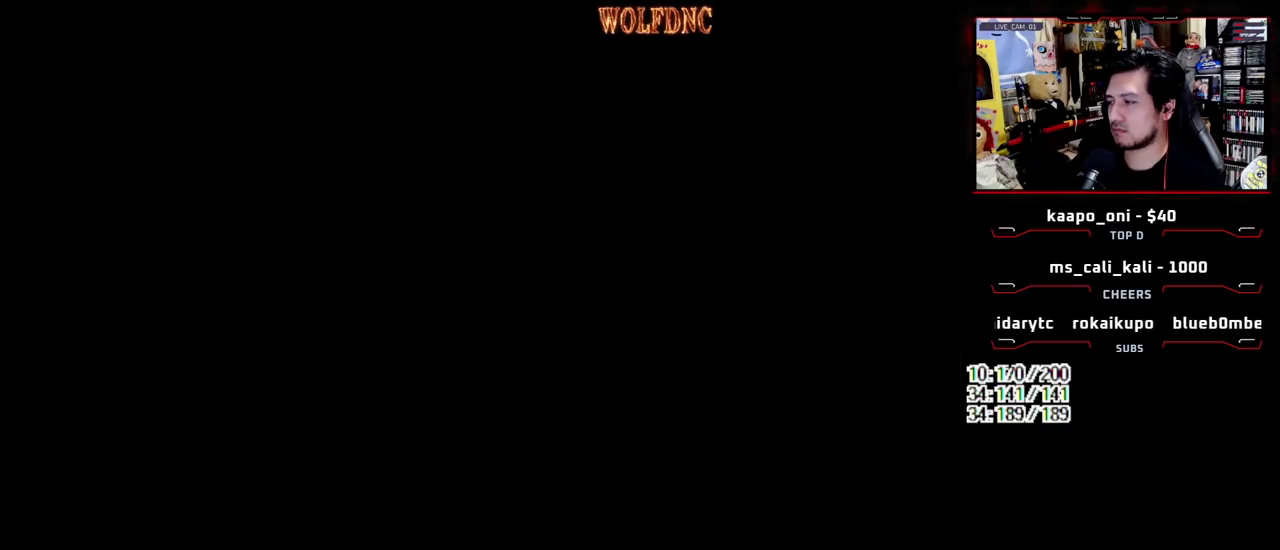
{"buttons": [], "events": [[83, "CIRCLE", "down"], [167, "CIRCLE", "up"], [217, "CIRCLE", "down"], [267, "CIRCLE", "up"], [317, "CIRCLE", "down"], [400, "CIRCLE", "up"]]}
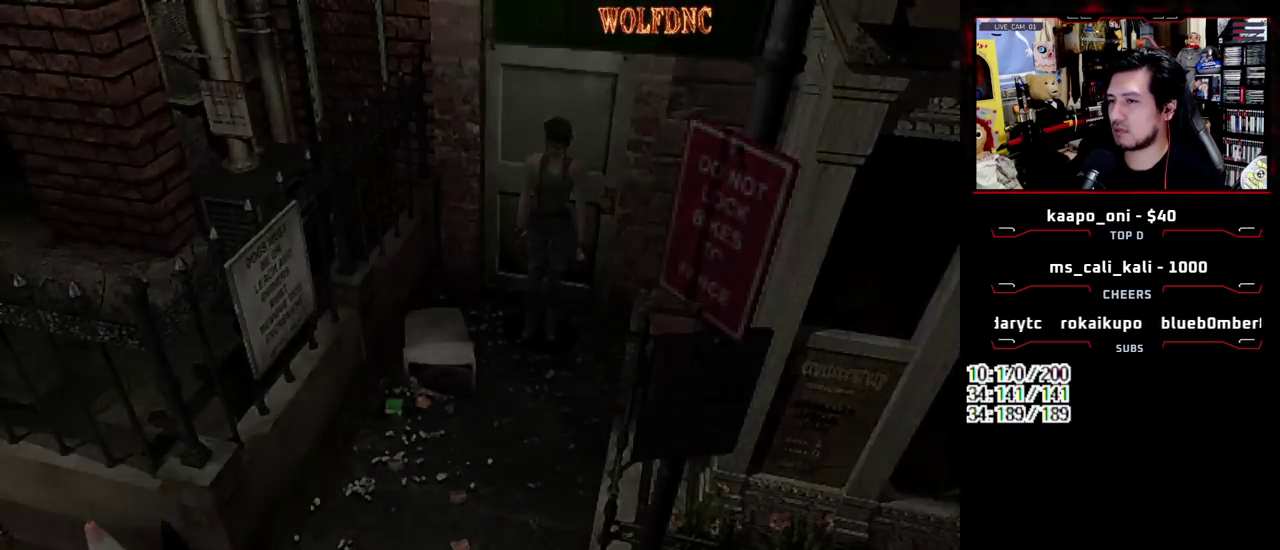
{"buttons": ["SQUARE"], "events": [[467, "SQUARE", "down"]]}
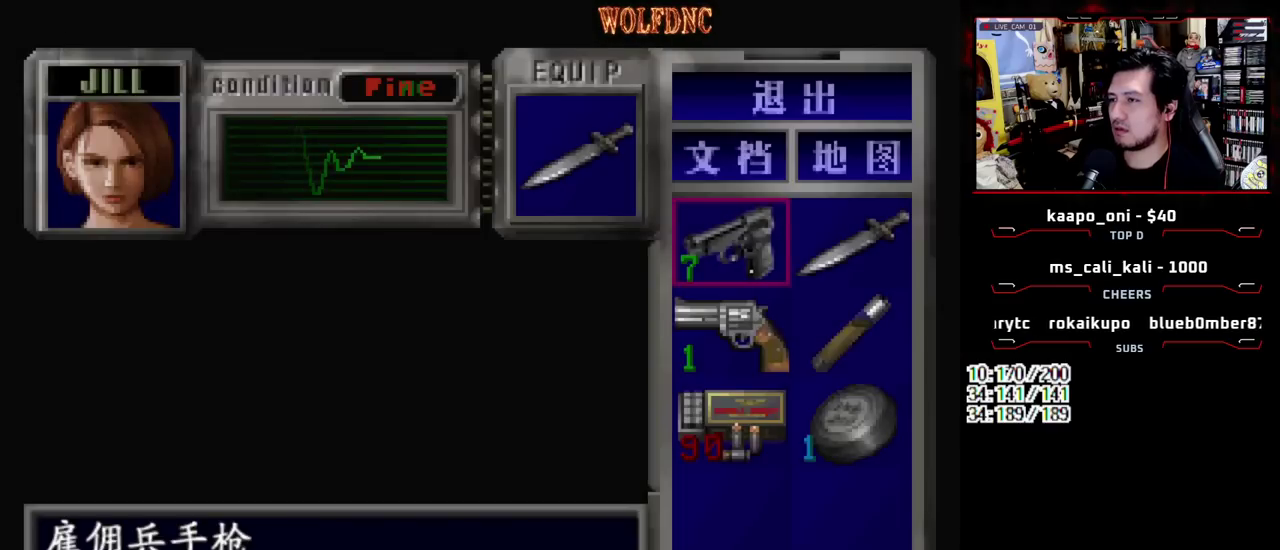
{"buttons": ["SQUARE", "DPAD_UP"], "events": [[67, "SQUARE", "up"], [150, "DPAD_UP", "down"], [150, "SQUARE", "down"]]}
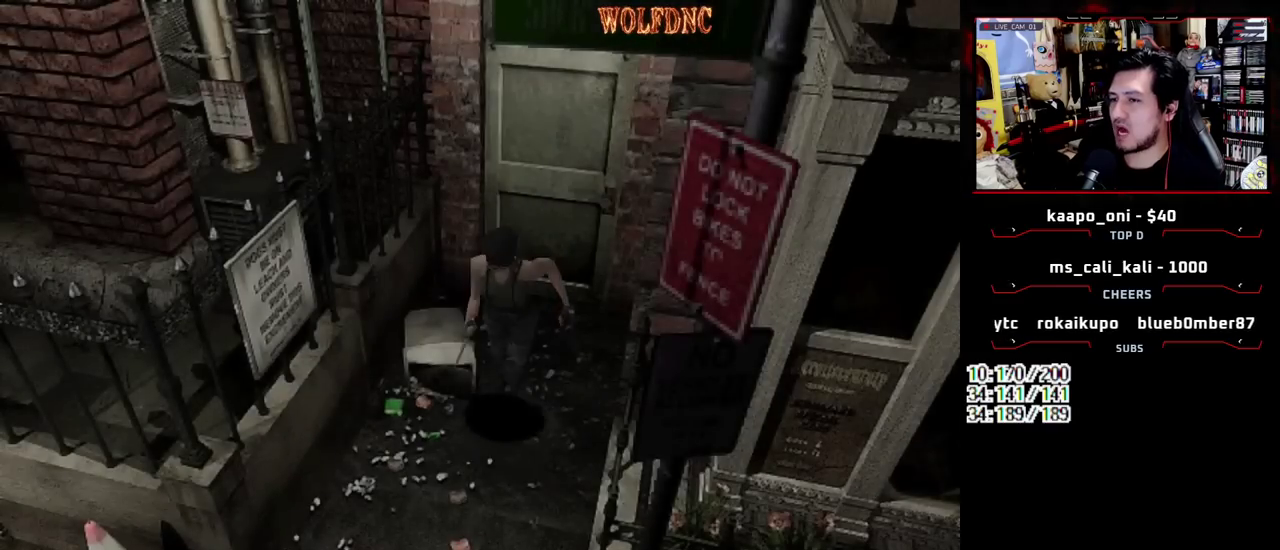
{"buttons": ["SQUARE", "DPAD_UP"], "events": [[217, "DPAD_LEFT", "down"], [500, "DPAD_LEFT", "up"]]}
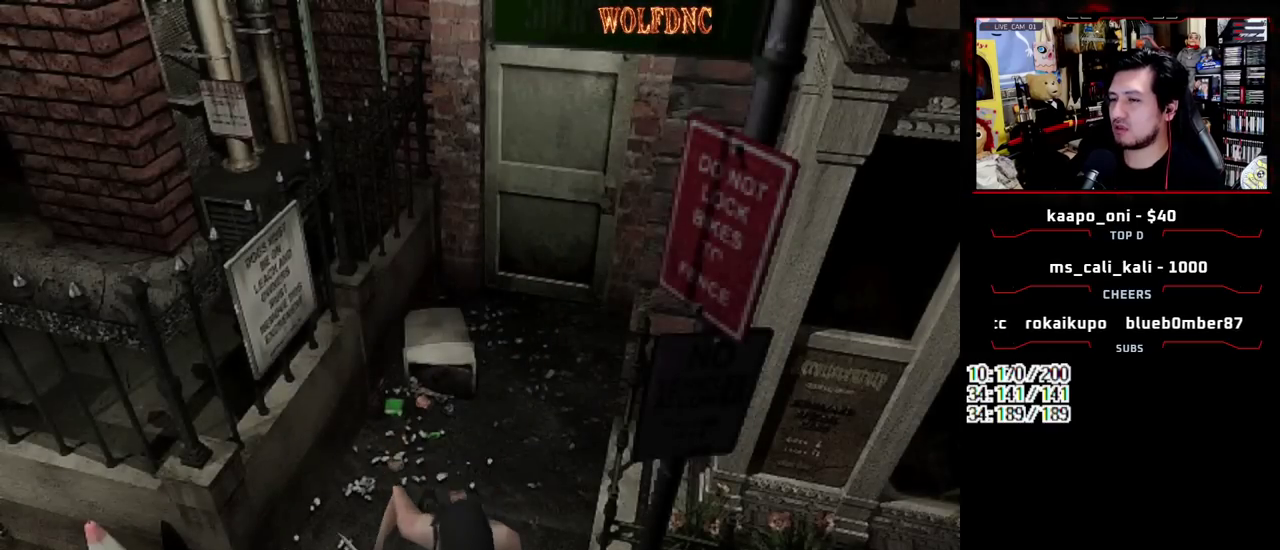
{"buttons": ["SQUARE", "DPAD_UP", "DPAD_LEFT"], "events": [[150, "DPAD_LEFT", "down"], [233, "DPAD_LEFT", "up"], [417, "DPAD_LEFT", "down"]]}
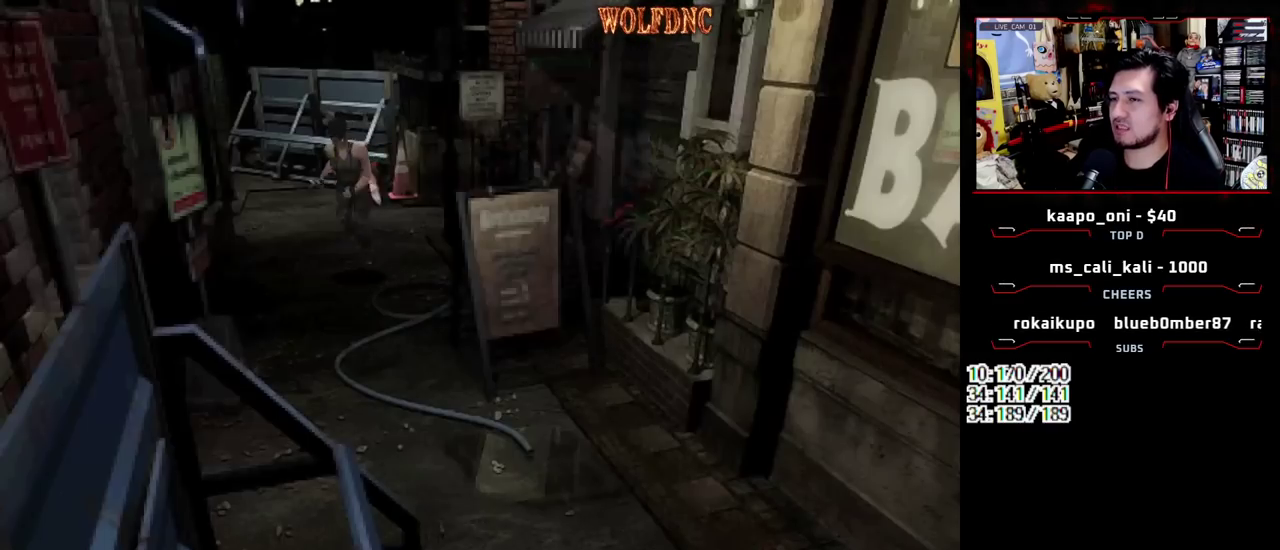
{"buttons": ["SQUARE", "DPAD_UP", "DPAD_LEFT"], "events": [[17, "DPAD_LEFT", "up"], [300, "DPAD_LEFT", "down"]]}
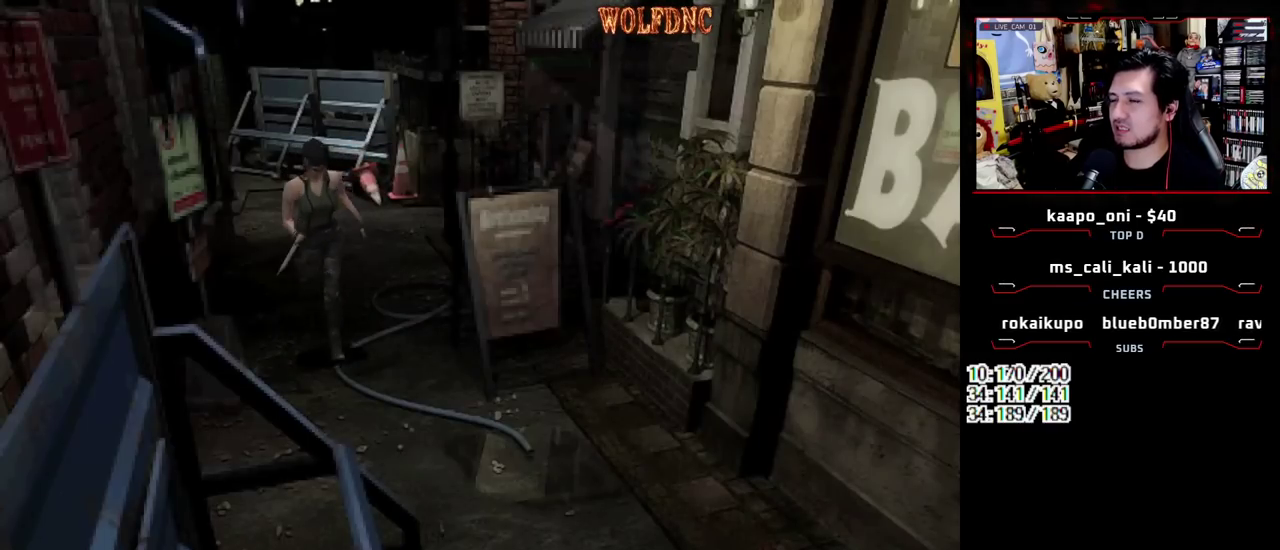
{"buttons": ["SQUARE", "DPAD_UP"], "events": [[83, "DPAD_LEFT", "up"], [400, "DPAD_RIGHT", "down"], [500, "DPAD_RIGHT", "up"]]}
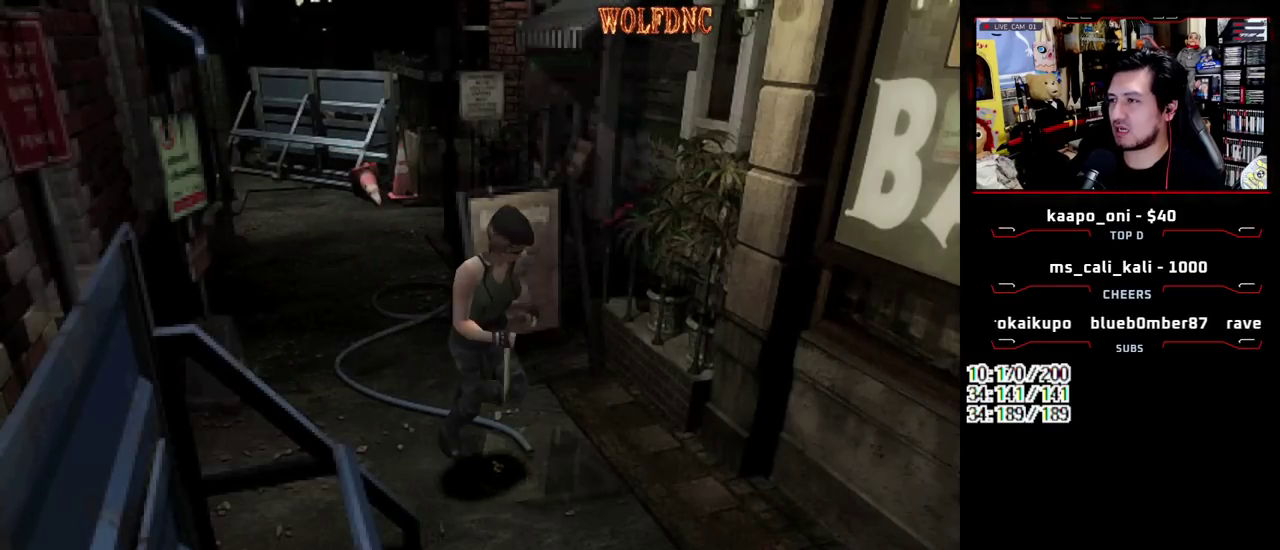
{"buttons": ["SQUARE", "DPAD_UP", "DPAD_RIGHT"], "events": [[417, "DPAD_RIGHT", "down"]]}
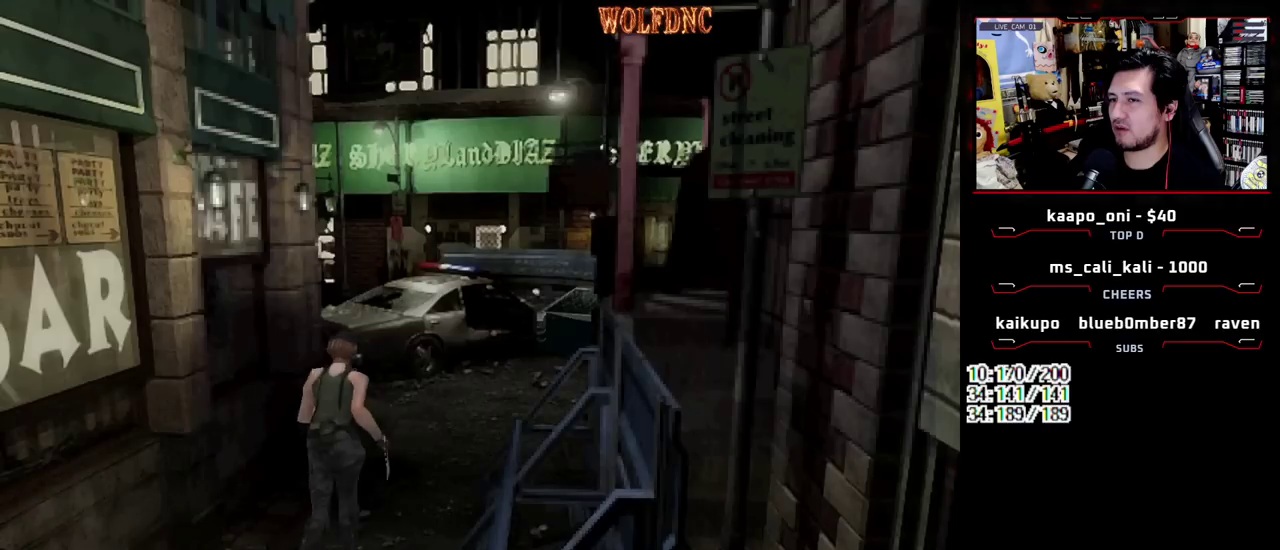
{"buttons": ["SQUARE", "DPAD_UP"], "events": [[17, "DPAD_RIGHT", "up"]]}
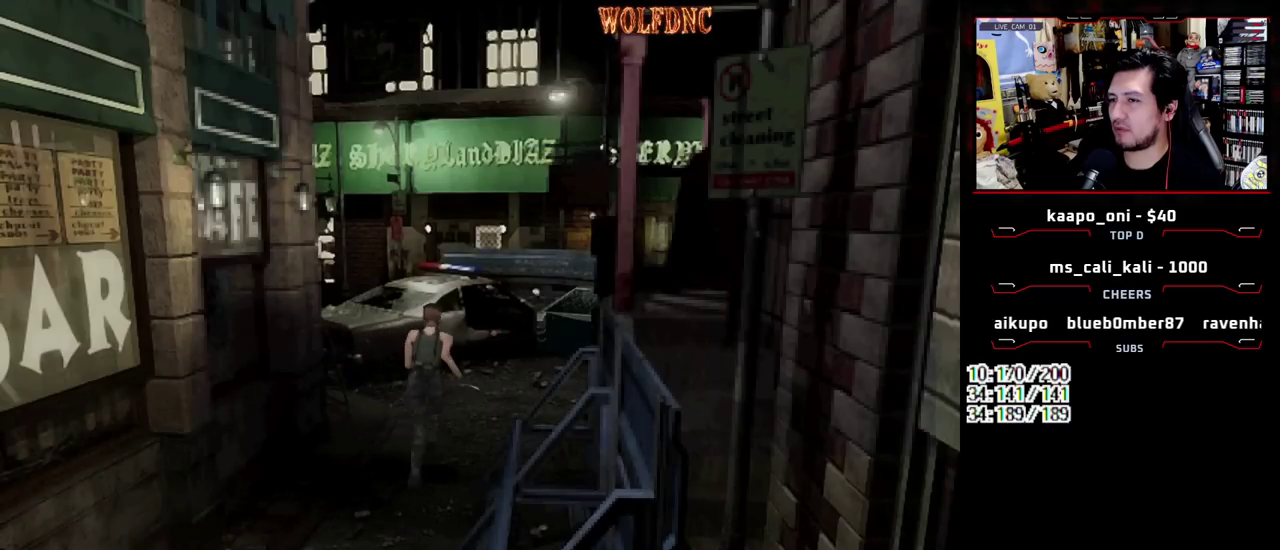
{"buttons": ["SQUARE", "DPAD_UP", "DPAD_RIGHT"], "events": [[217, "DPAD_LEFT", "down"], [267, "DPAD_LEFT", "up"], [500, "DPAD_RIGHT", "down"]]}
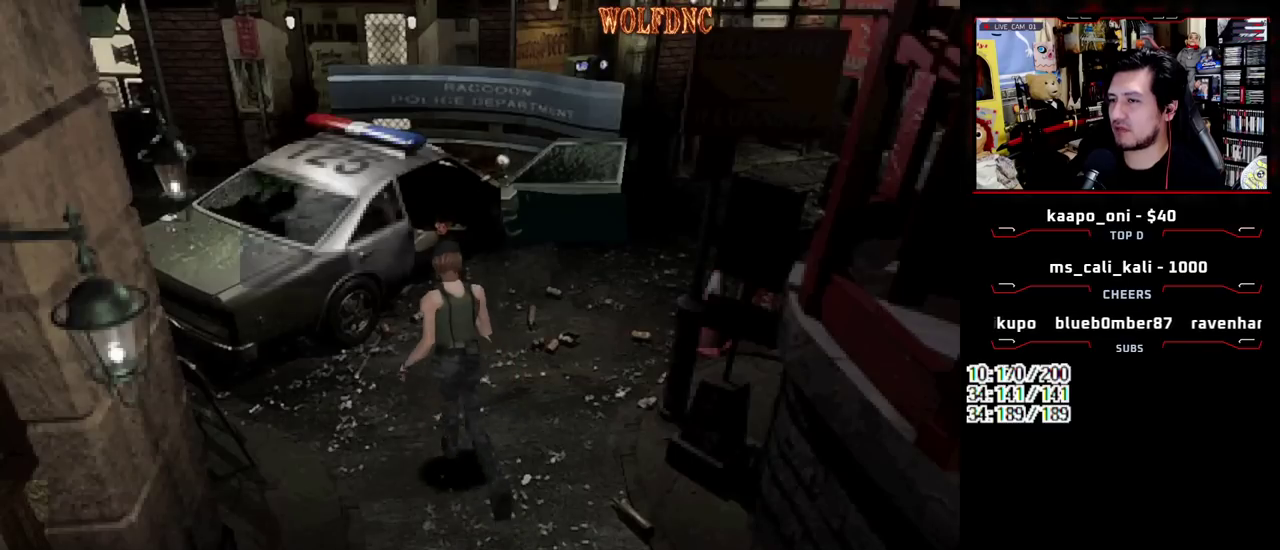
{"buttons": ["SQUARE", "DPAD_UP"], "events": [[183, "DPAD_RIGHT", "up"], [283, "DPAD_RIGHT", "down"], [417, "DPAD_RIGHT", "up"]]}
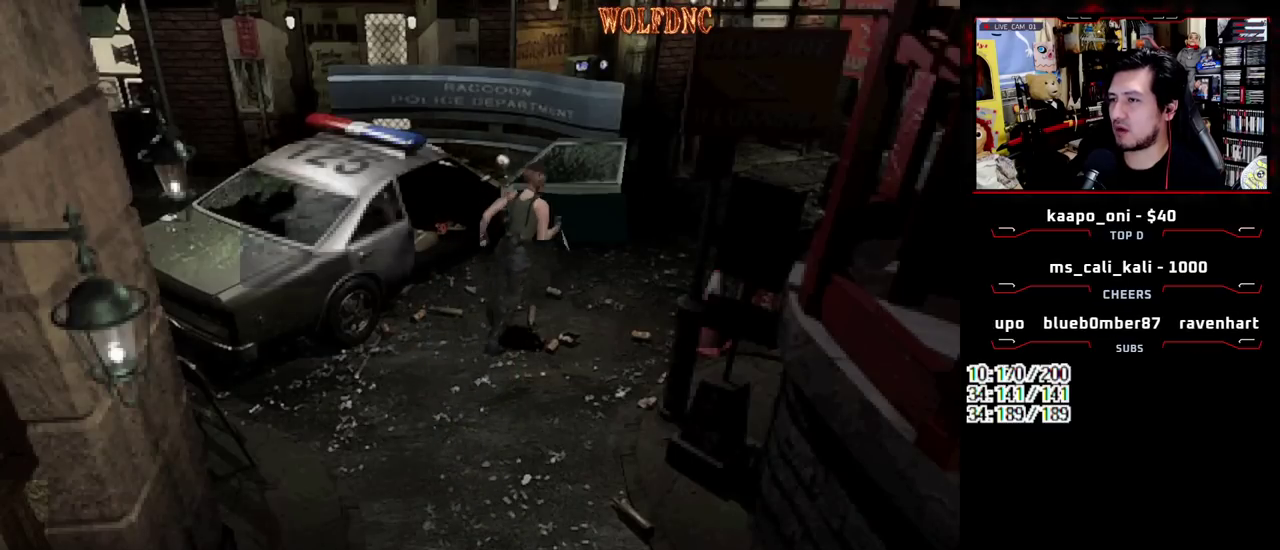
{"buttons": ["SQUARE", "DPAD_UP", "DPAD_RIGHT"], "events": [[433, "DPAD_RIGHT", "down"]]}
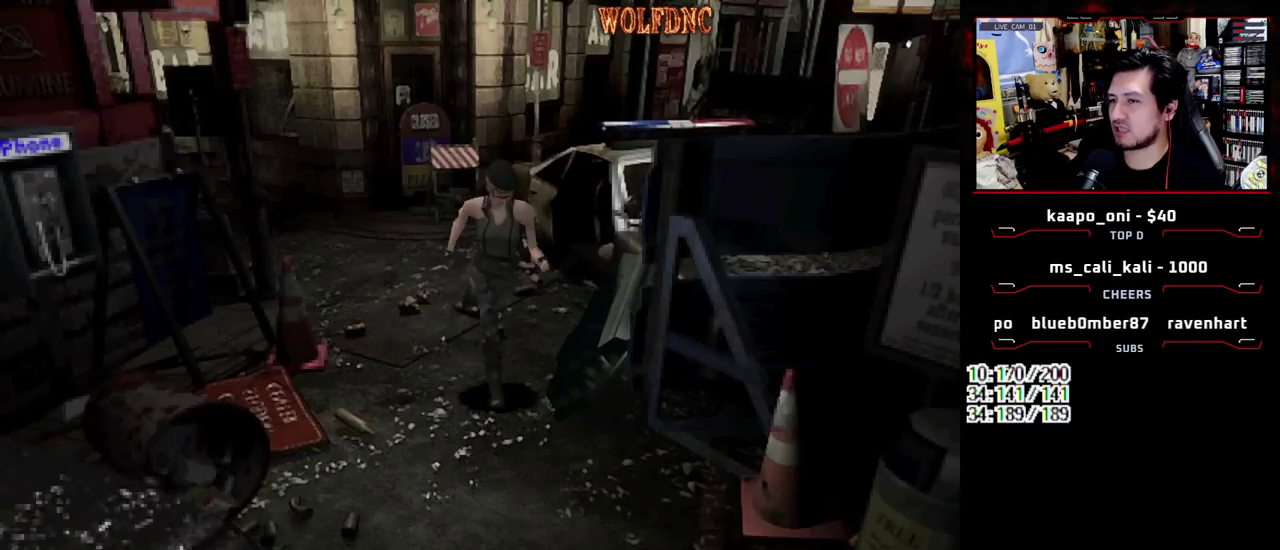
{"buttons": ["SQUARE", "DPAD_UP"], "events": [[83, "DPAD_RIGHT", "up"]]}
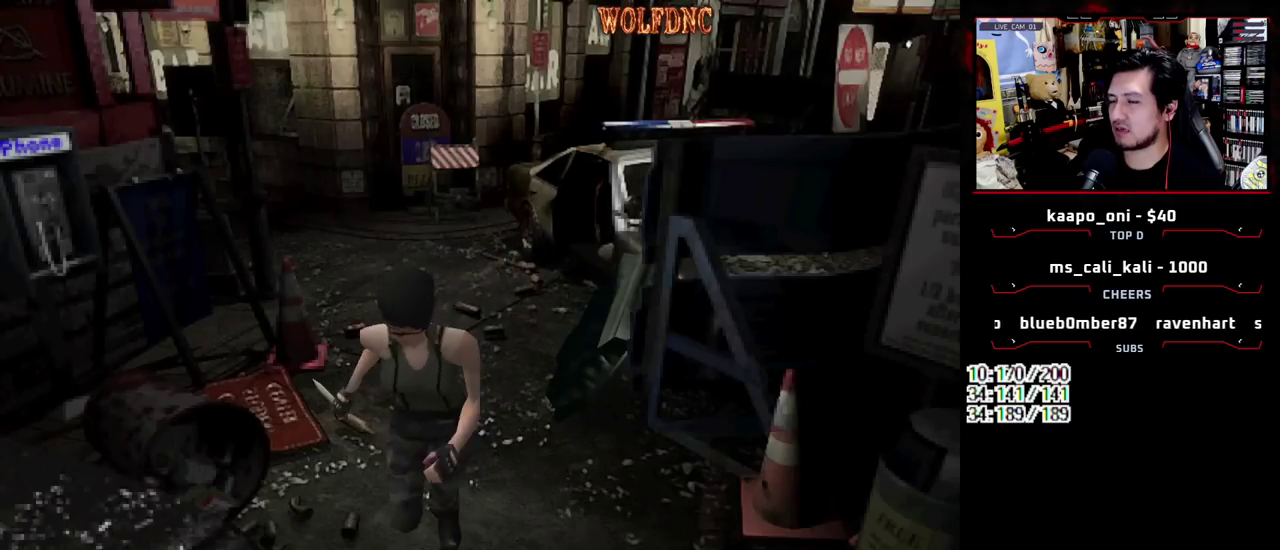
{"buttons": ["SQUARE", "DPAD_UP", "DPAD_RIGHT"], "events": [[467, "DPAD_RIGHT", "down"]]}
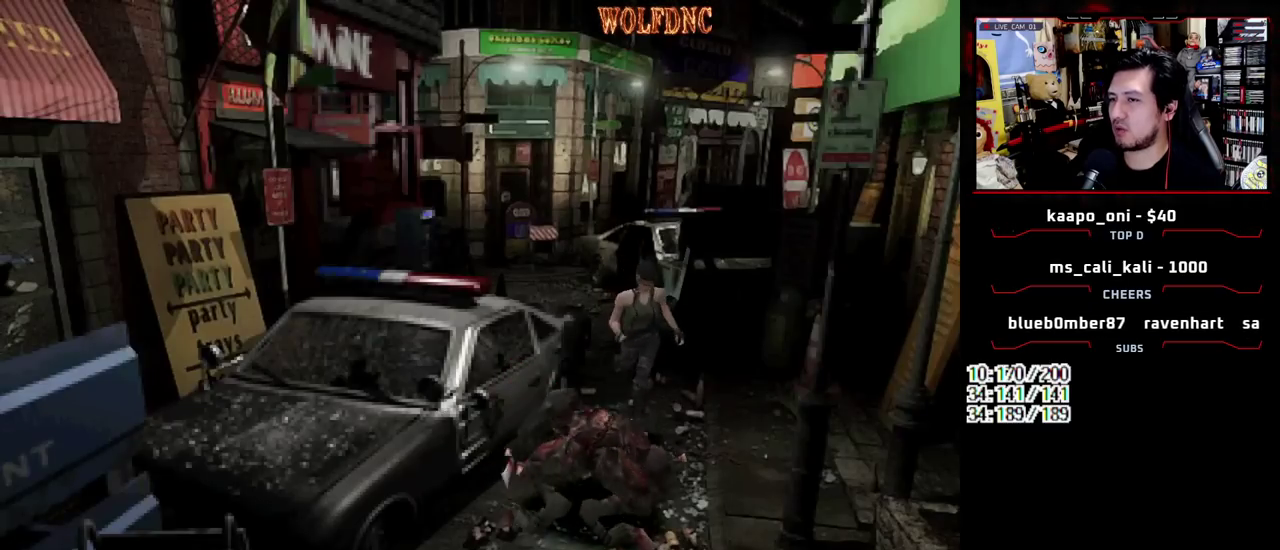
{"buttons": ["SQUARE", "DPAD_UP"], "events": [[117, "DPAD_RIGHT", "up"], [167, "DPAD_LEFT", "down"], [350, "DPAD_LEFT", "up"], [400, "DPAD_RIGHT", "down"], [483, "DPAD_RIGHT", "up"]]}
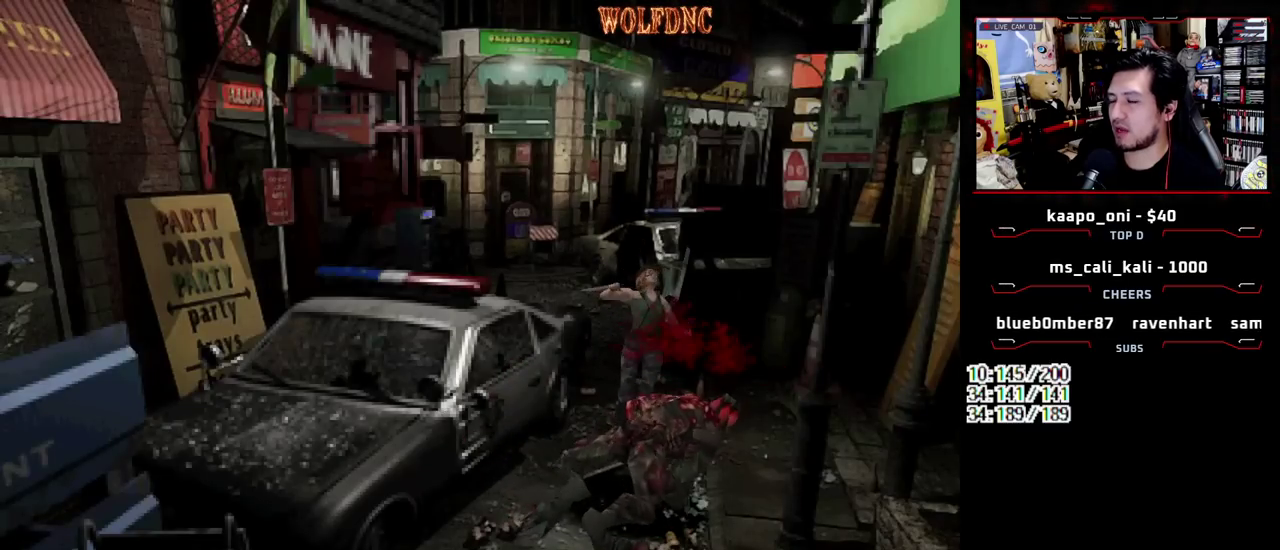
{"buttons": ["SQUARE", "DPAD_UP", "DPAD_LEFT"], "events": [[133, "DPAD_LEFT", "down"], [217, "DPAD_UP", "up"], [367, "DPAD_UP", "down"]]}
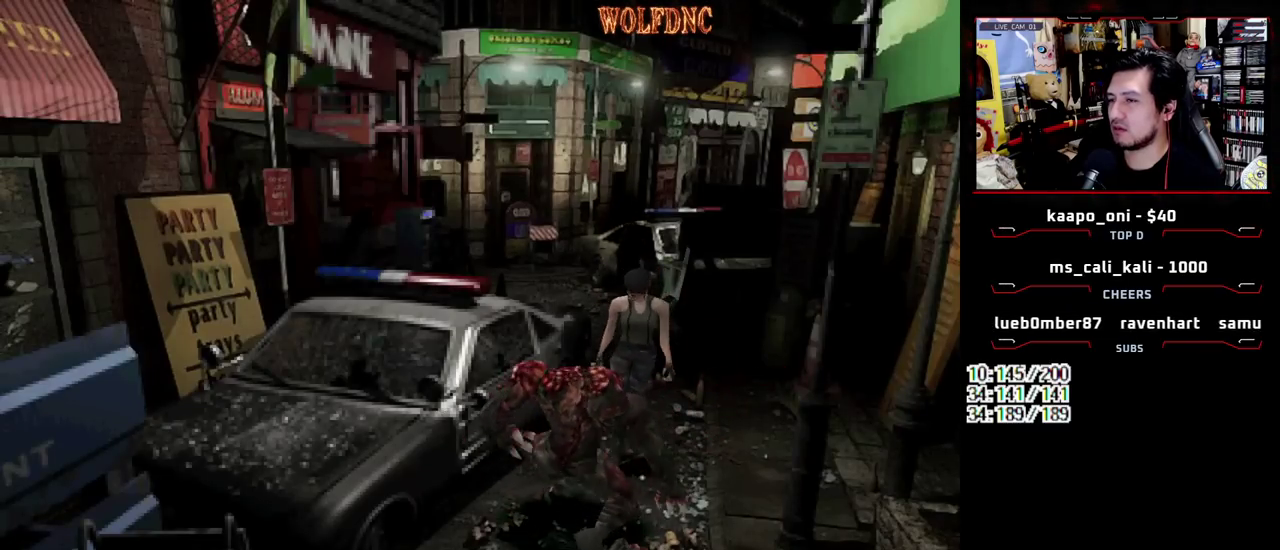
{"buttons": ["SQUARE", "DPAD_UP"], "events": [[50, "DPAD_LEFT", "up"], [150, "DPAD_RIGHT", "down"], [333, "DPAD_RIGHT", "up"]]}
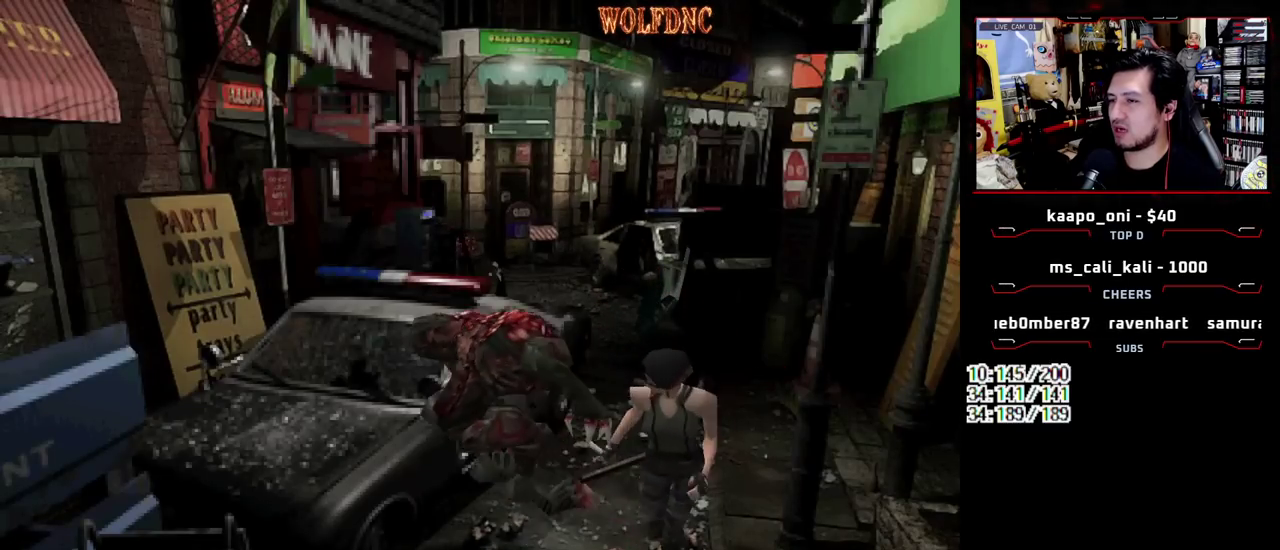
{"buttons": ["SQUARE", "DPAD_UP", "DPAD_LEFT"], "events": [[433, "DPAD_LEFT", "down"]]}
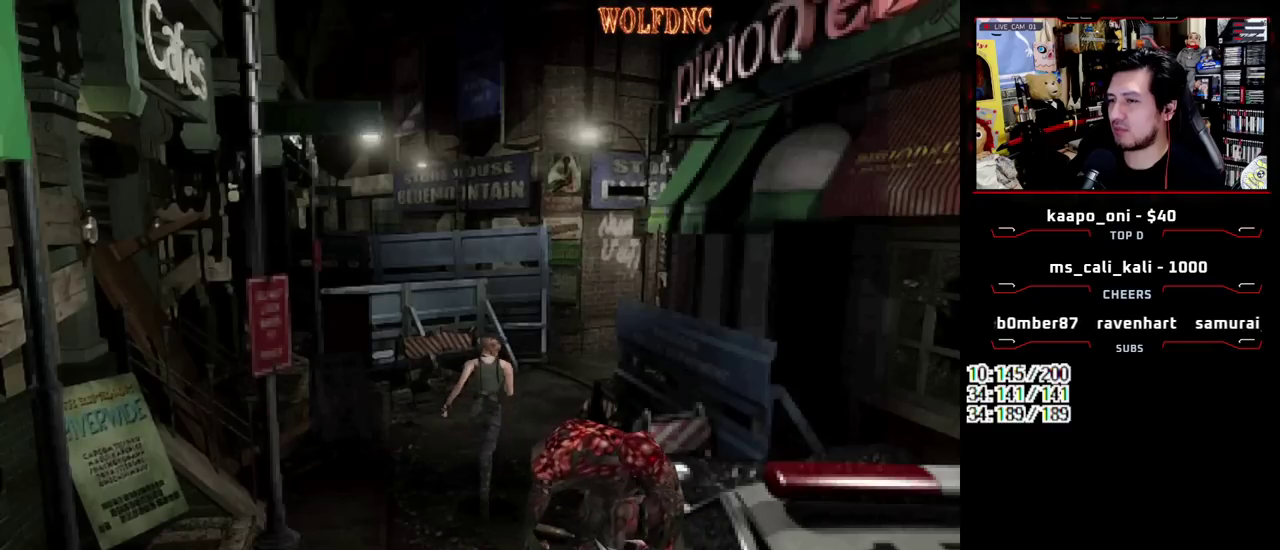
{"buttons": ["SQUARE", "DPAD_UP", "DPAD_RIGHT"], "events": [[83, "DPAD_LEFT", "up"], [267, "DPAD_RIGHT", "down"]]}
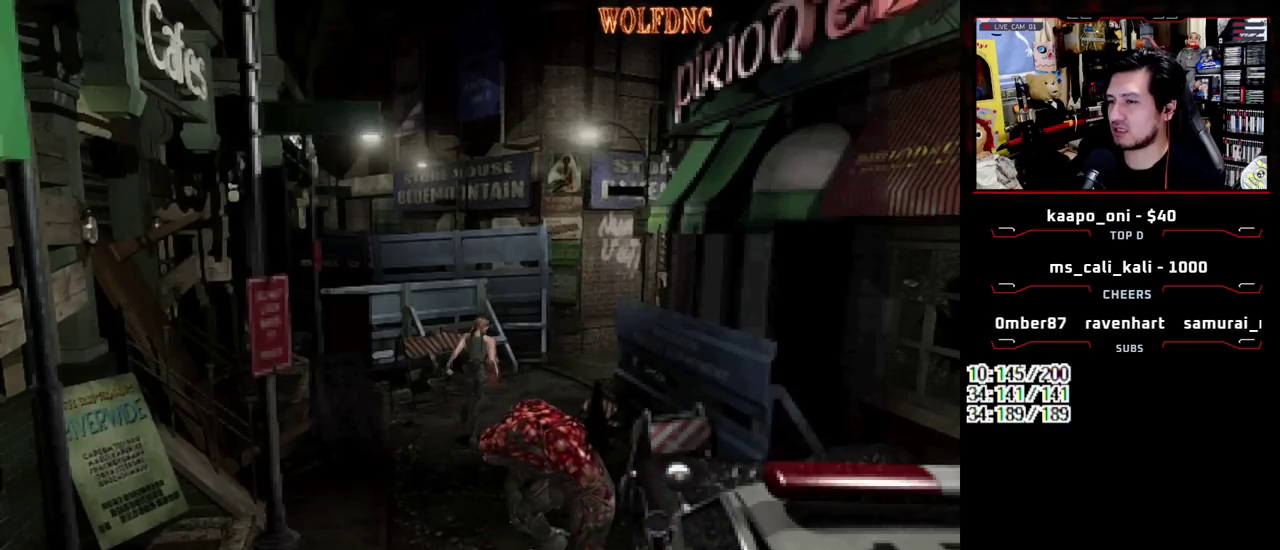
{"buttons": ["SQUARE", "DPAD_UP"], "events": [[100, "DPAD_RIGHT", "up"]]}
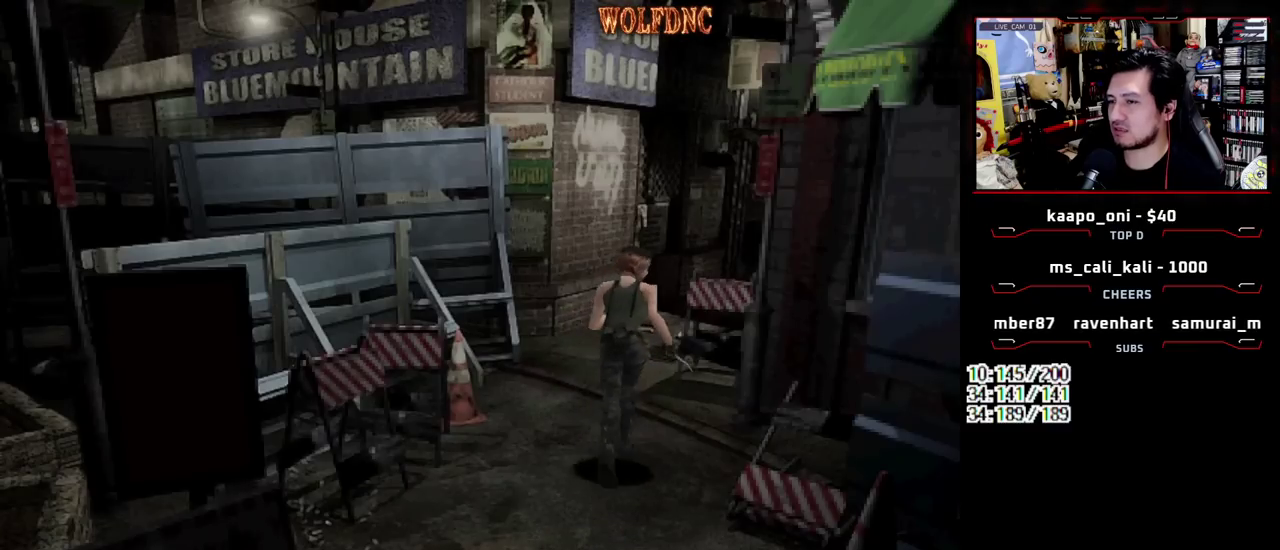
{"buttons": ["SQUARE", "DPAD_UP"], "events": []}
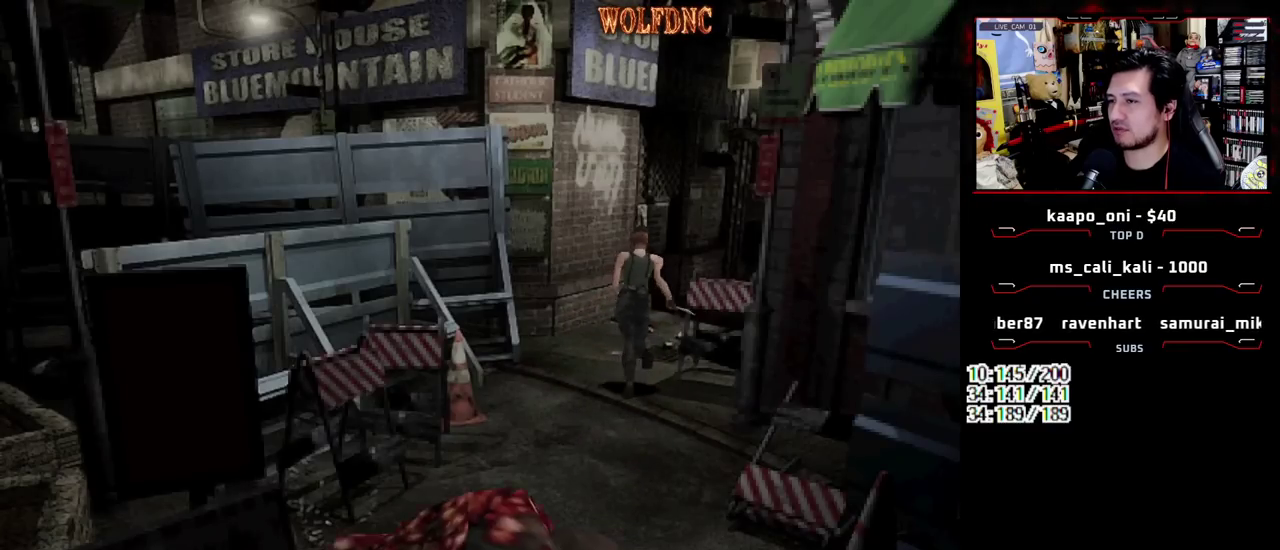
{"buttons": ["SQUARE", "DPAD_UP"], "events": []}
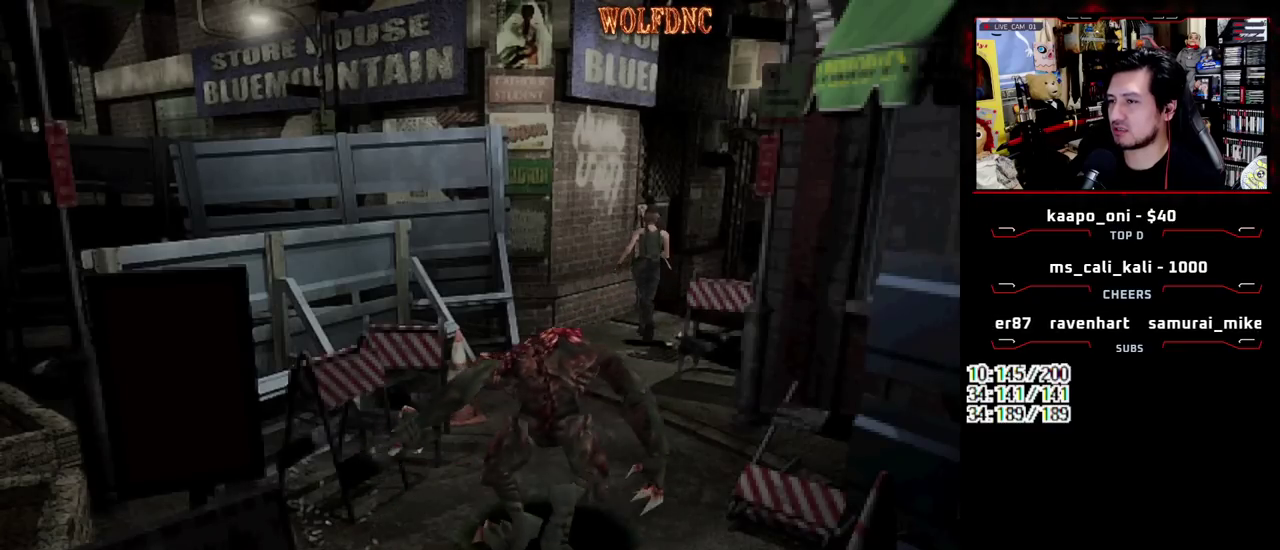
{"buttons": ["SQUARE", "DPAD_UP"], "events": [[100, "DPAD_RIGHT", "down"], [233, "DPAD_RIGHT", "up"]]}